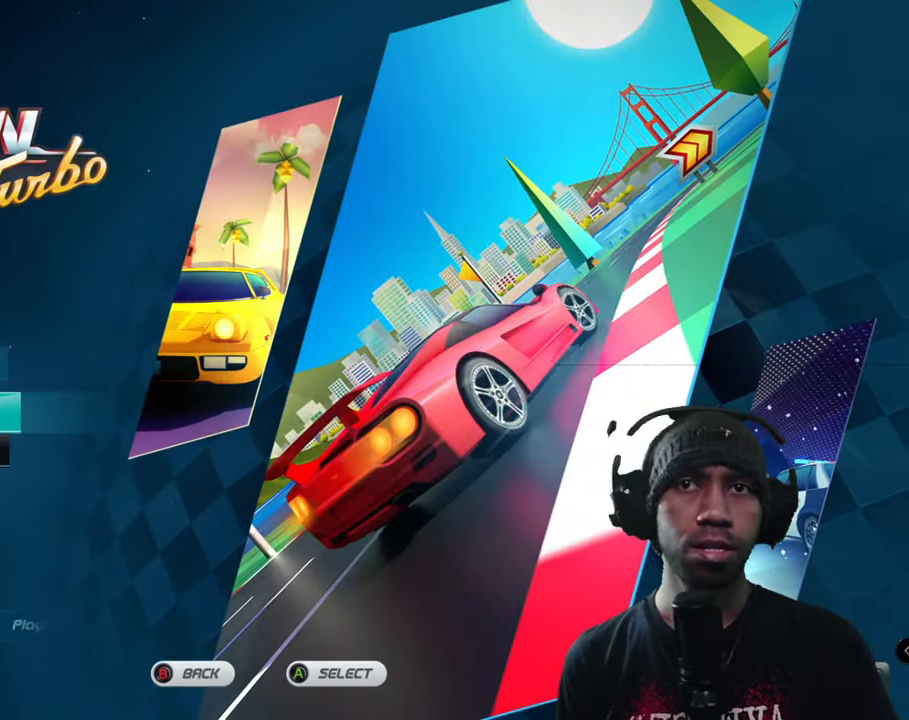
Gameplay with a controller (Xbox layout); each line is a JSON object with the inputs held at the frame after it. "events" lists button and stick changes between this image and that frame as [ms after this image, input, new state], when the widget could be followed in between. Not read: L3 R3 right_stick.
{"buttons": [], "left_stick": "down", "events": [[350, "left_stick", "down"]]}
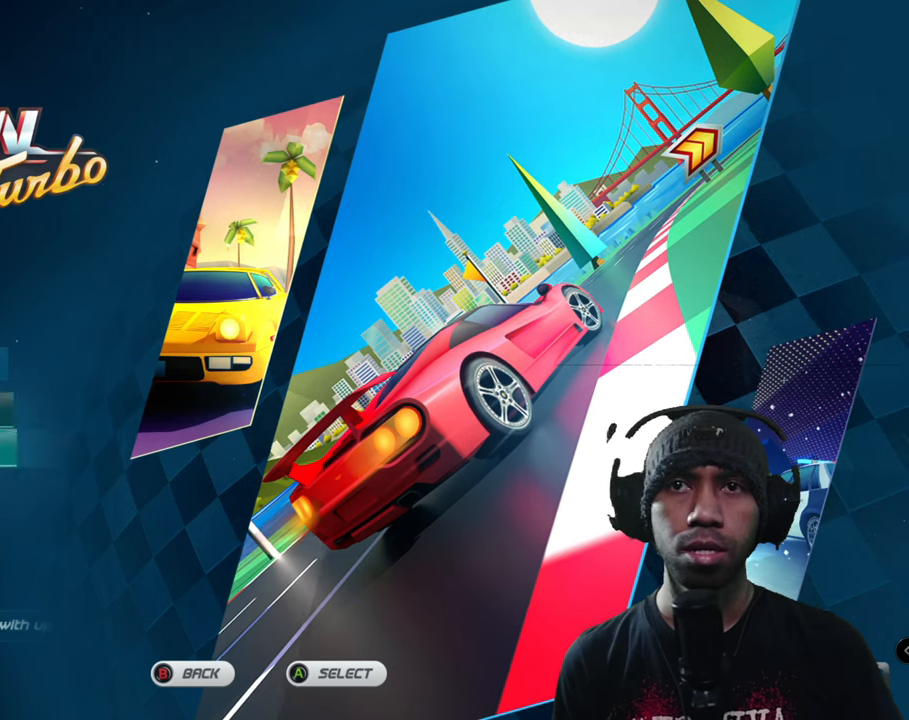
{"buttons": ["L1"], "left_stick": "up", "events": [[66, "left_stick", "center"], [433, "L1", "down"], [433, "left_stick", "up"]]}
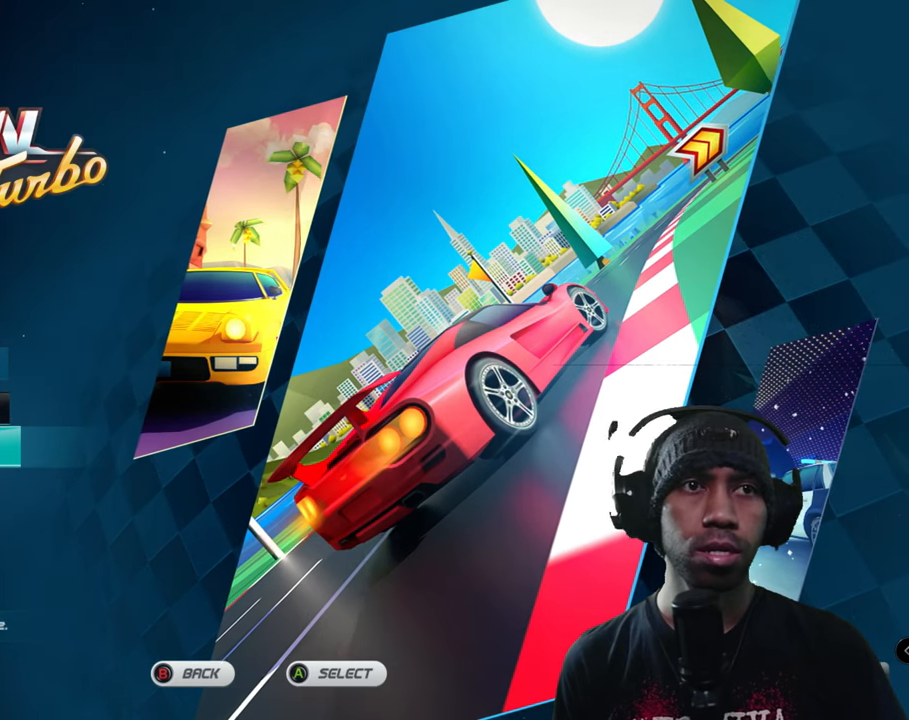
{"buttons": [], "left_stick": "down", "events": [[33, "L1", "up"], [33, "left_stick", "center"], [500, "left_stick", "down"]]}
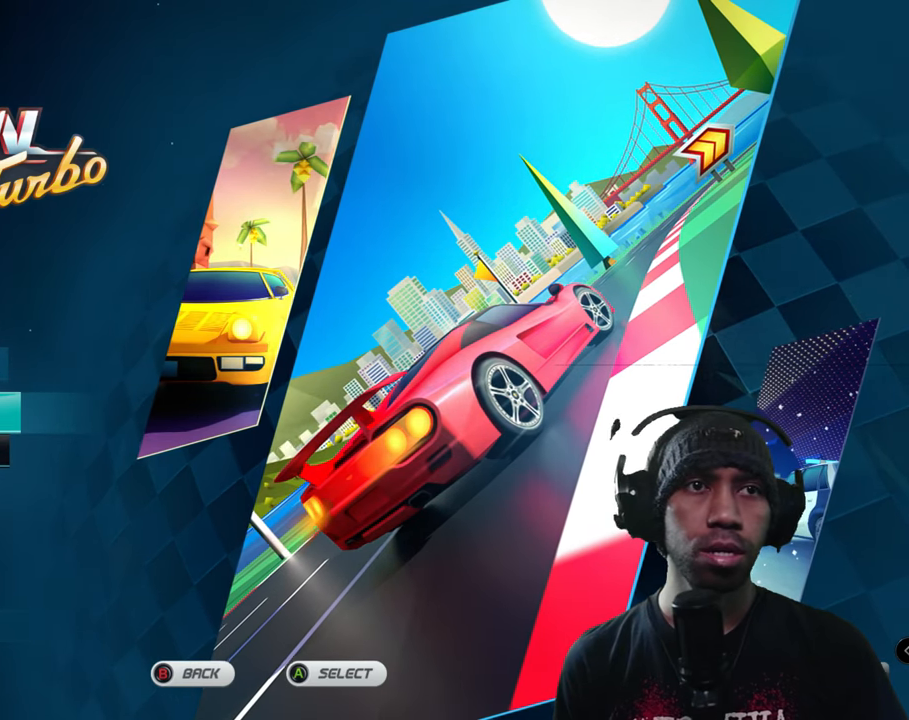
{"buttons": [], "left_stick": "center", "events": [[150, "left_stick", "center"]]}
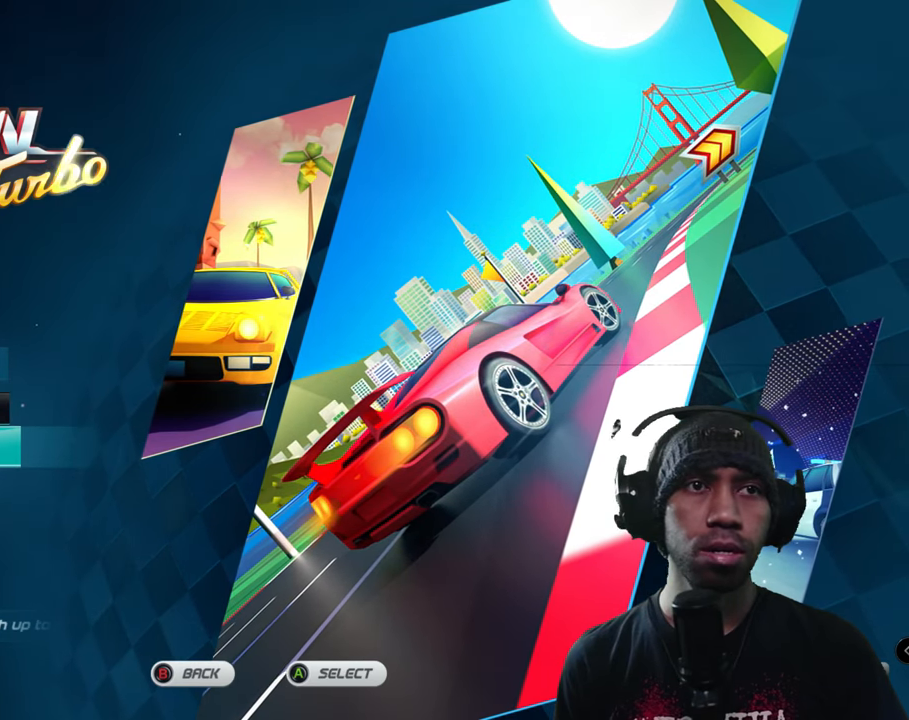
{"buttons": [], "left_stick": "center", "events": []}
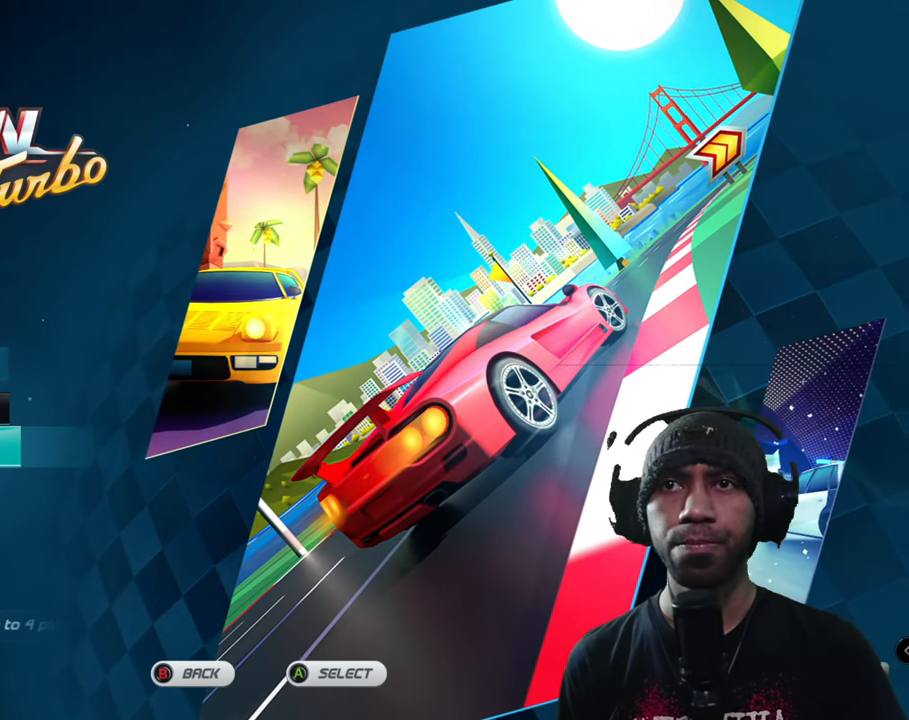
{"buttons": [], "left_stick": "center", "events": []}
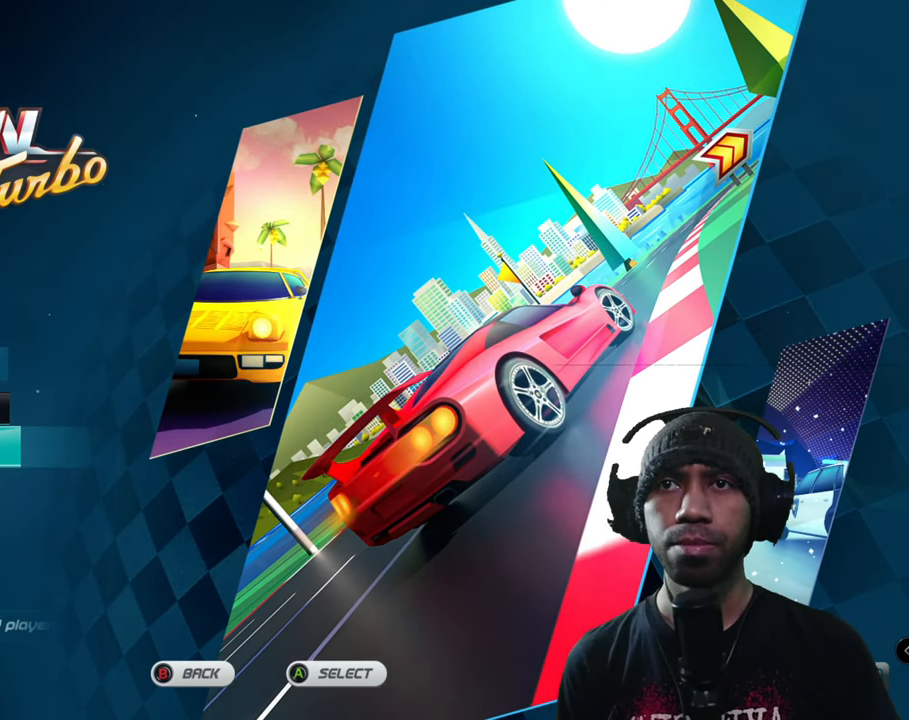
{"buttons": [], "left_stick": "center", "events": []}
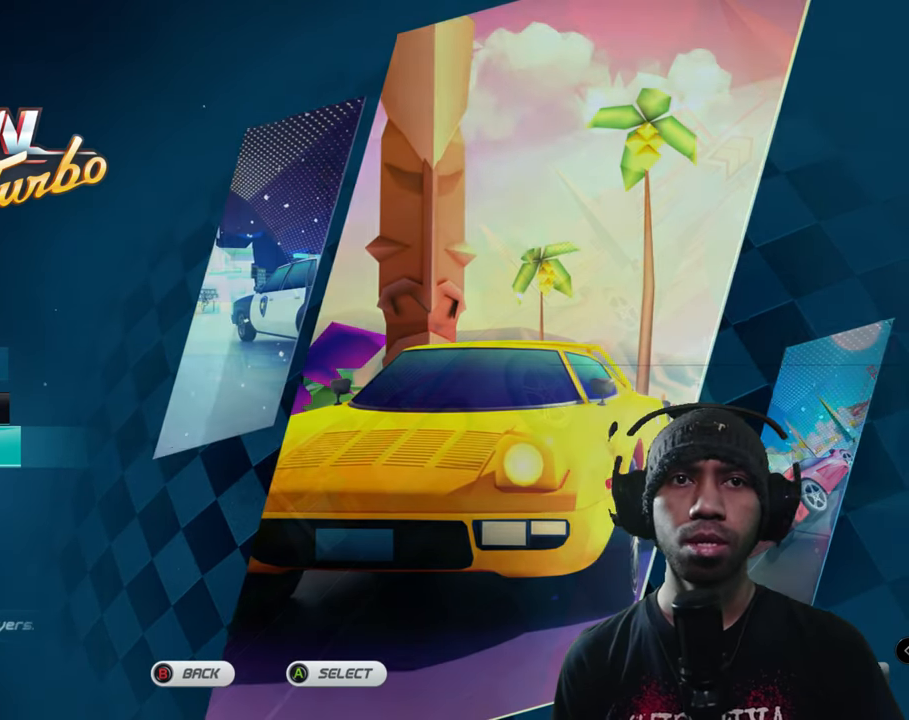
{"buttons": [], "left_stick": "center", "events": [[283, "left_stick", "up"], [316, "L1", "down"], [433, "L1", "up"], [433, "left_stick", "center"]]}
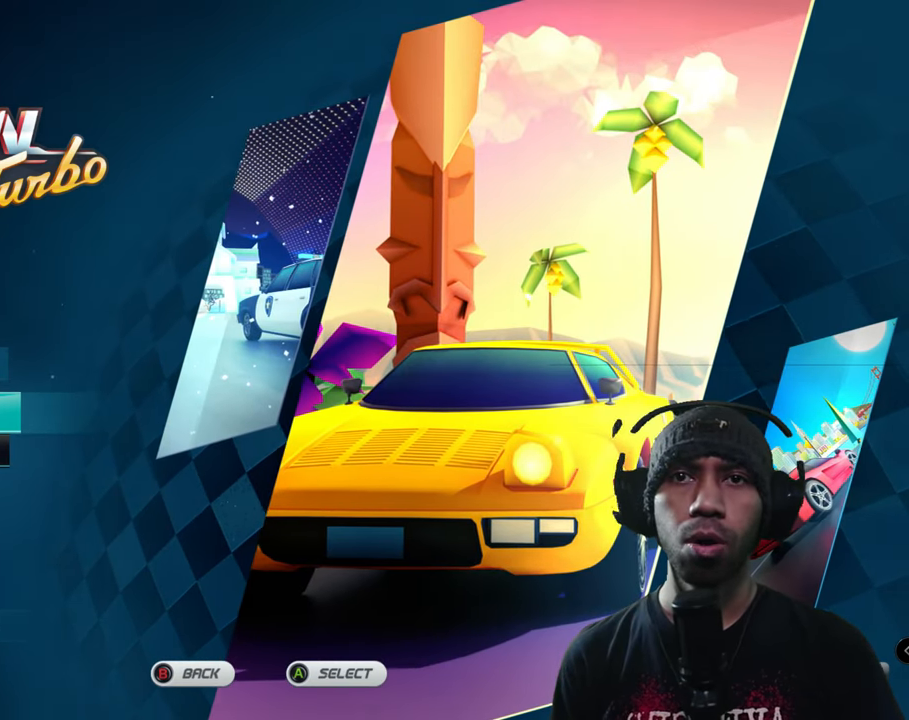
{"buttons": [], "left_stick": "center", "events": []}
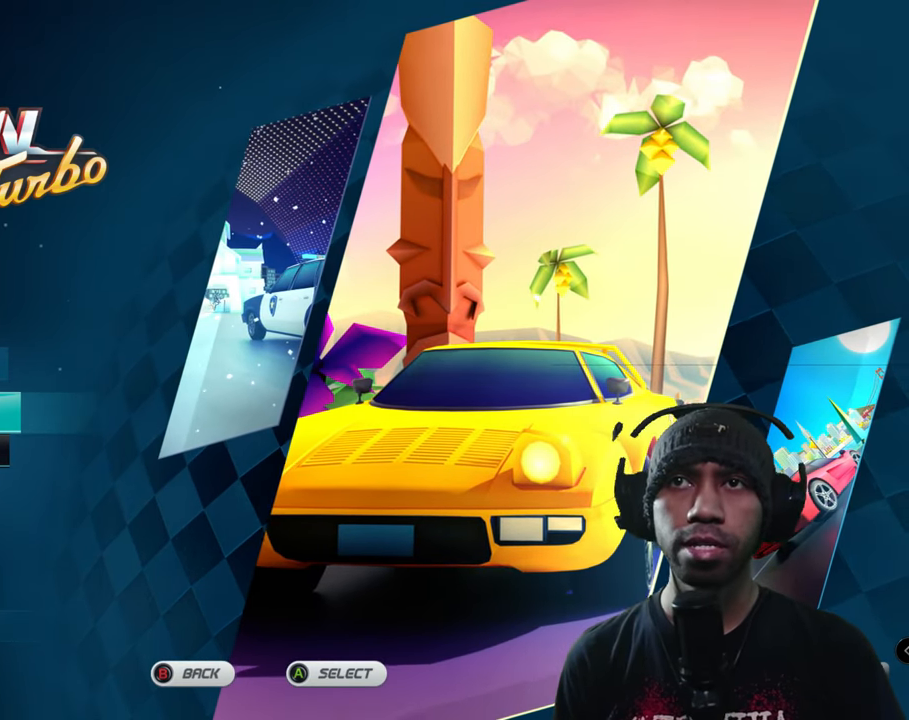
{"buttons": [], "left_stick": "center", "events": []}
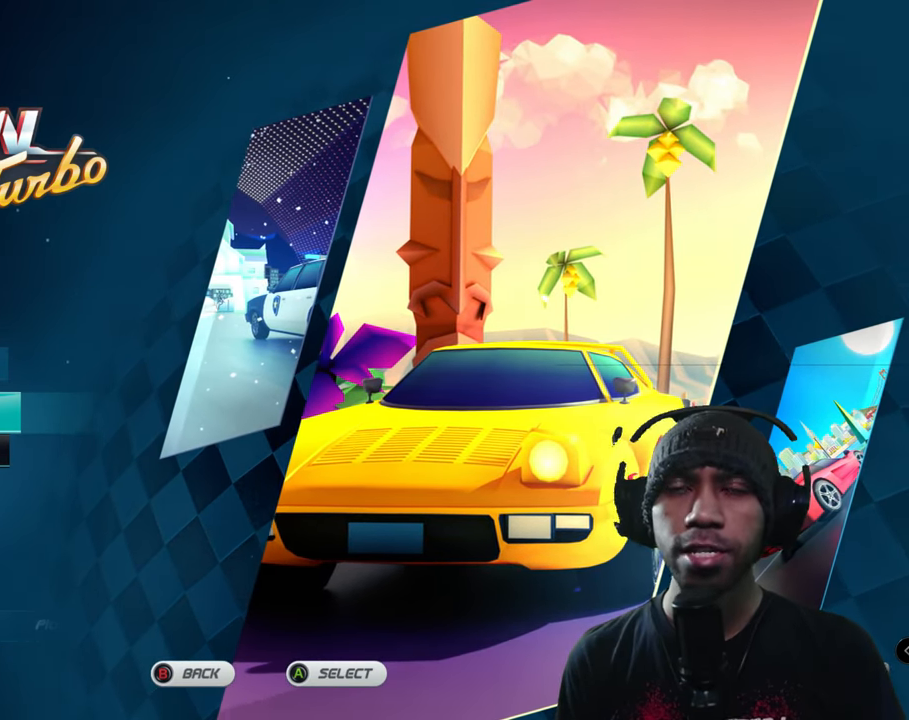
{"buttons": [], "left_stick": "center", "events": []}
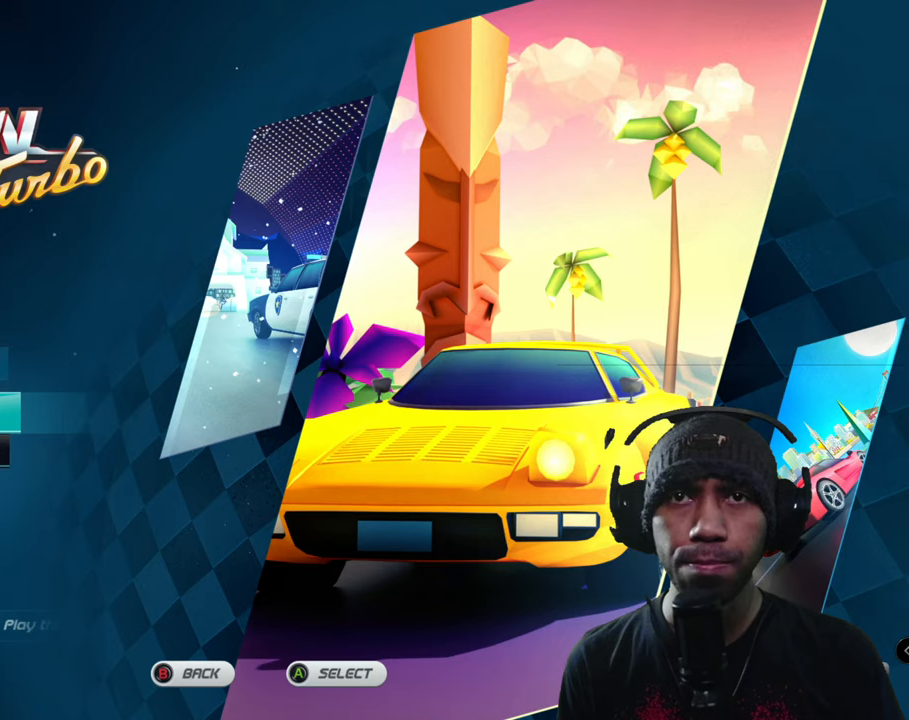
{"buttons": [], "left_stick": "center", "events": []}
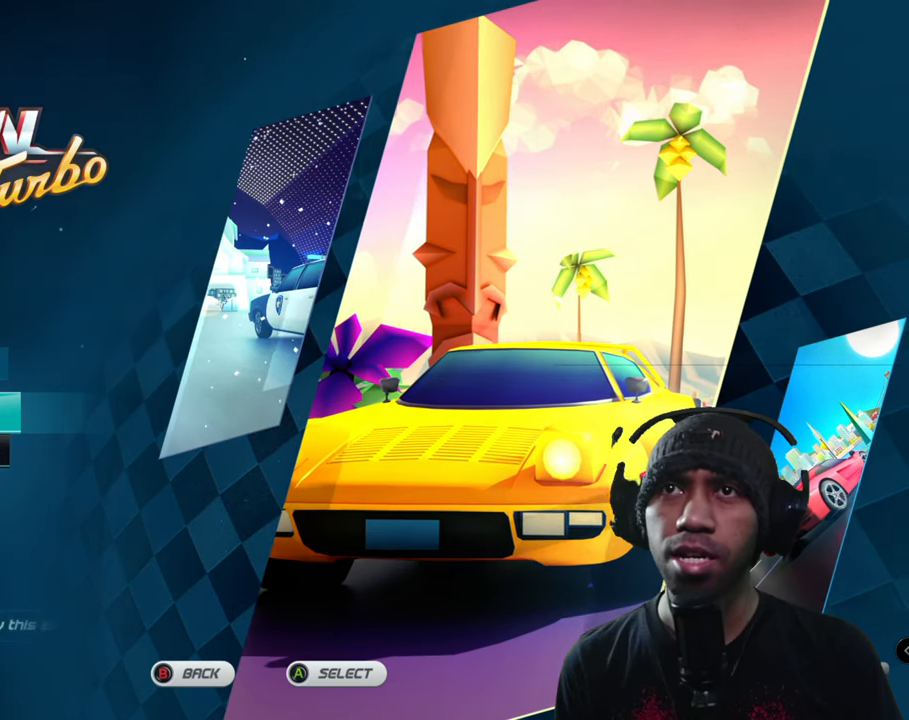
{"buttons": [], "left_stick": "center", "events": []}
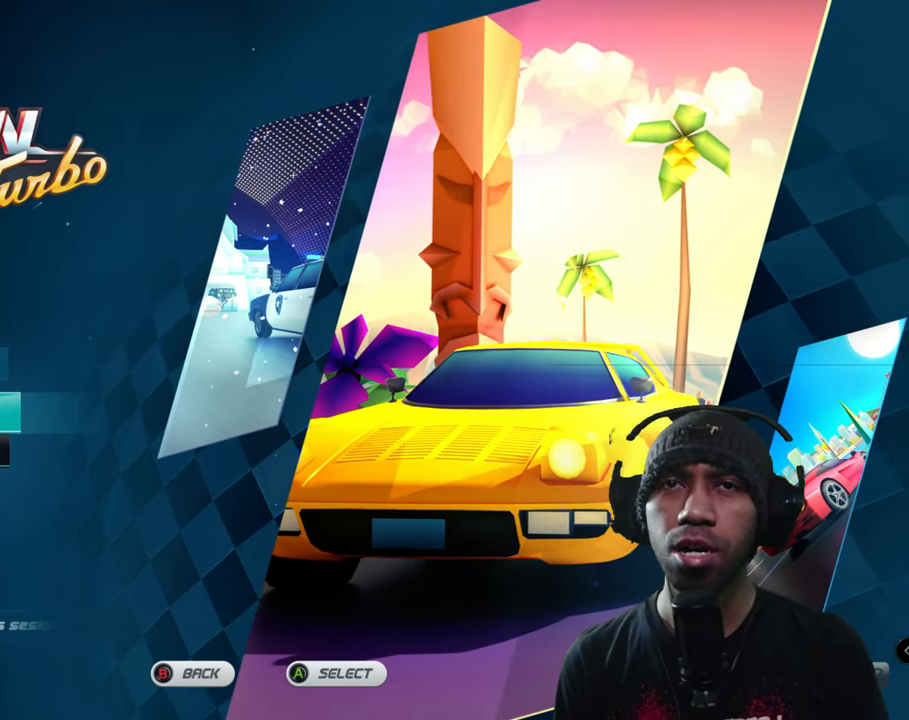
{"buttons": [], "left_stick": "center", "events": []}
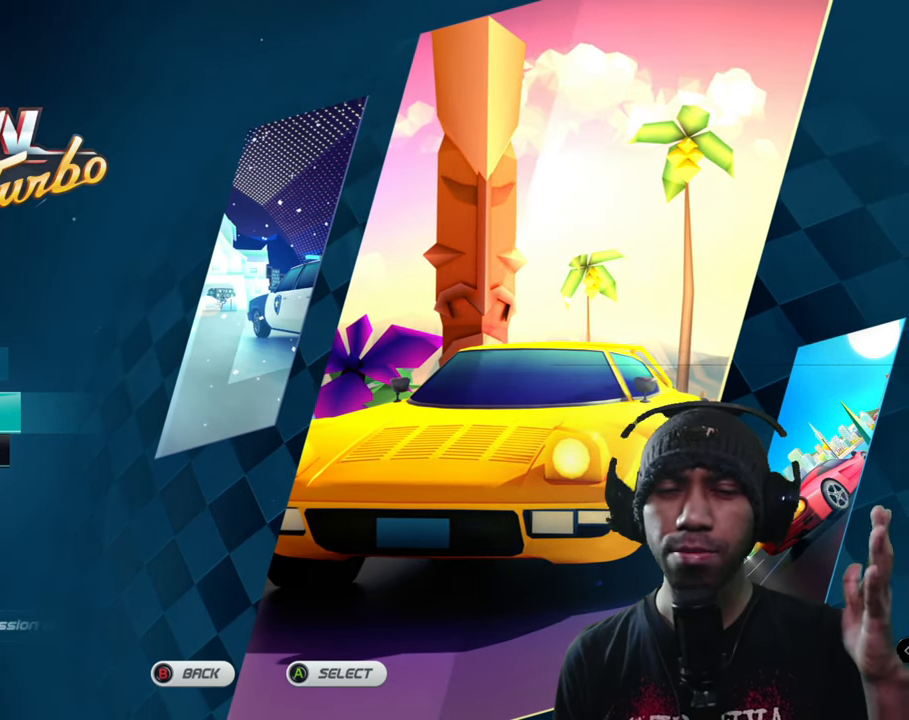
{"buttons": [], "left_stick": "center", "events": []}
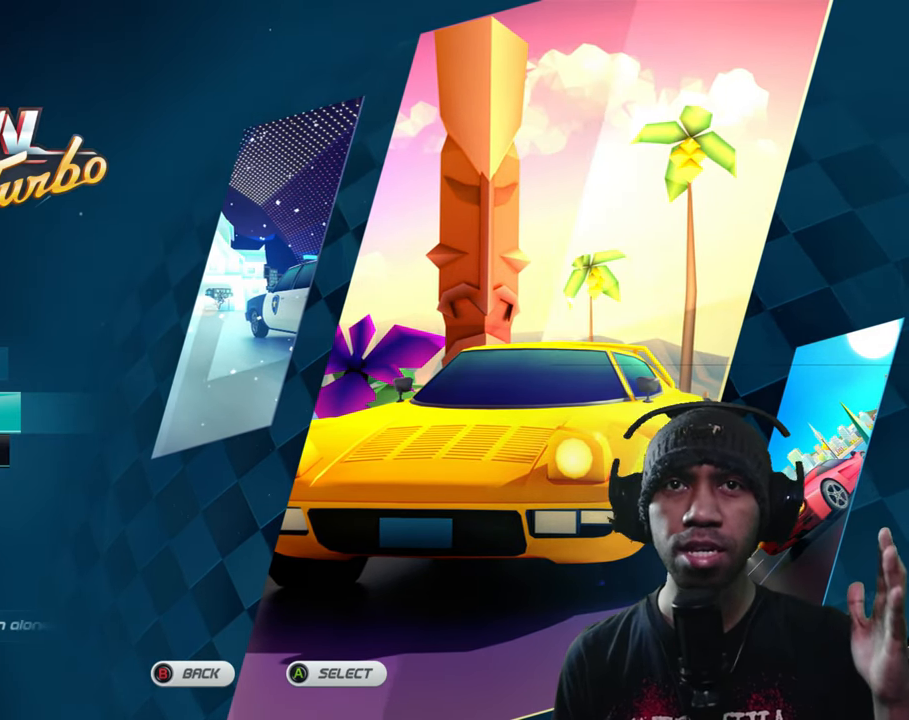
{"buttons": [], "left_stick": "center", "events": []}
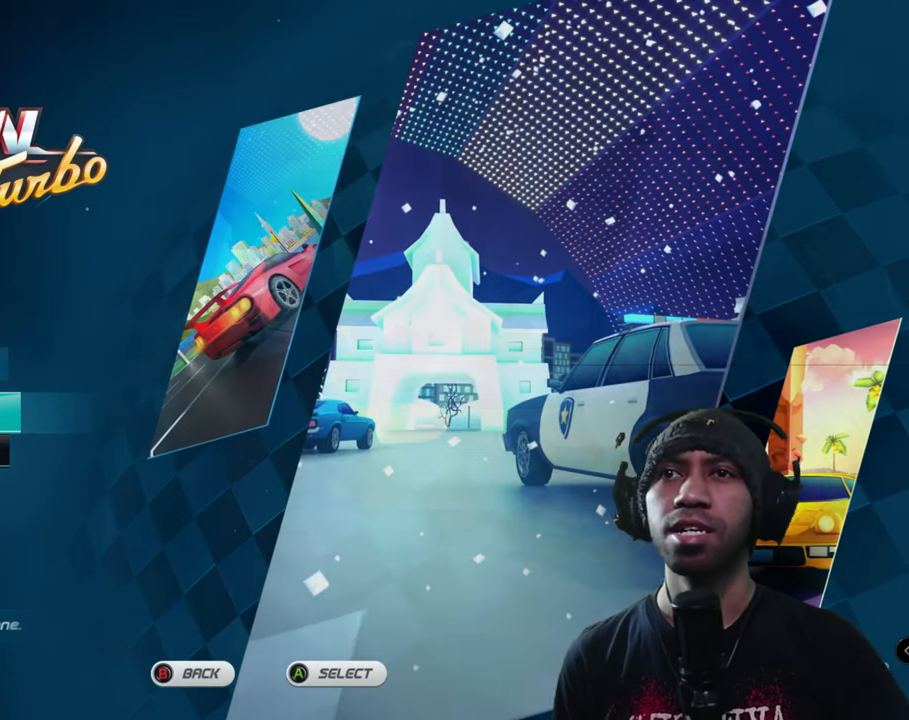
{"buttons": [], "left_stick": "center", "events": [[217, "left_stick", "down"], [417, "left_stick", "center"]]}
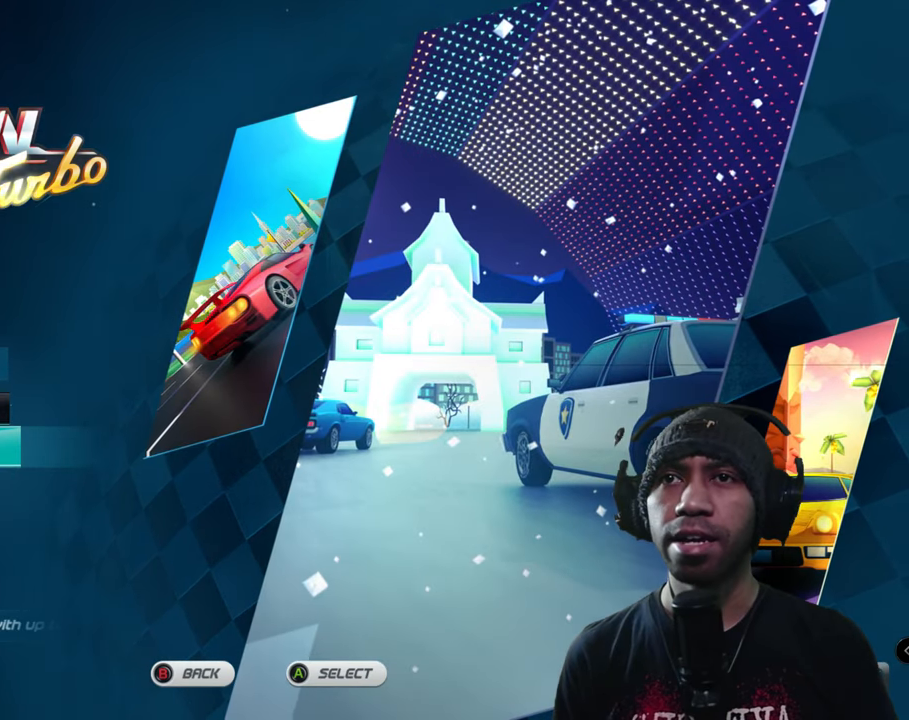
{"buttons": [], "left_stick": "center", "events": [[67, "left_stick", "down"], [233, "left_stick", "center"]]}
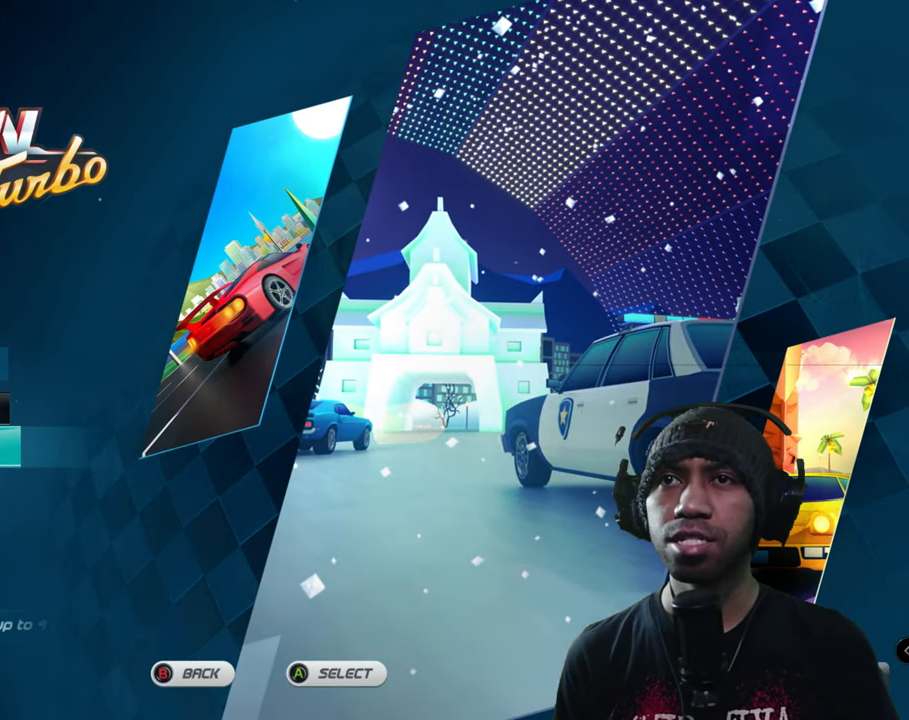
{"buttons": [], "left_stick": "center", "events": [[33, "L1", "down"], [33, "left_stick", "up"], [167, "L1", "up"], [167, "left_stick", "center"]]}
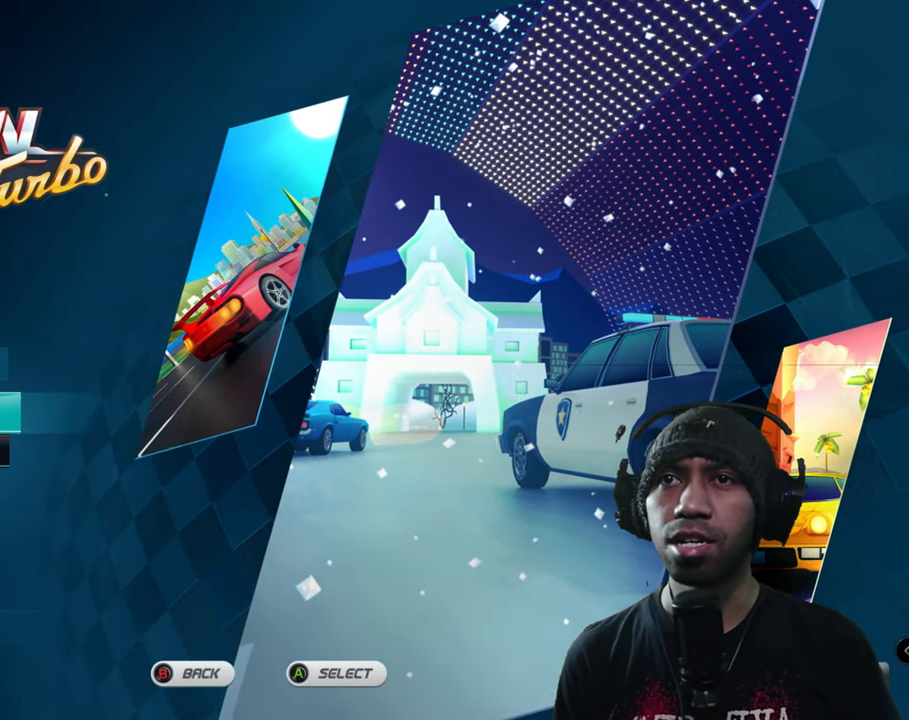
{"buttons": [], "left_stick": "center", "events": [[50, "left_stick", "down"], [217, "left_stick", "center"]]}
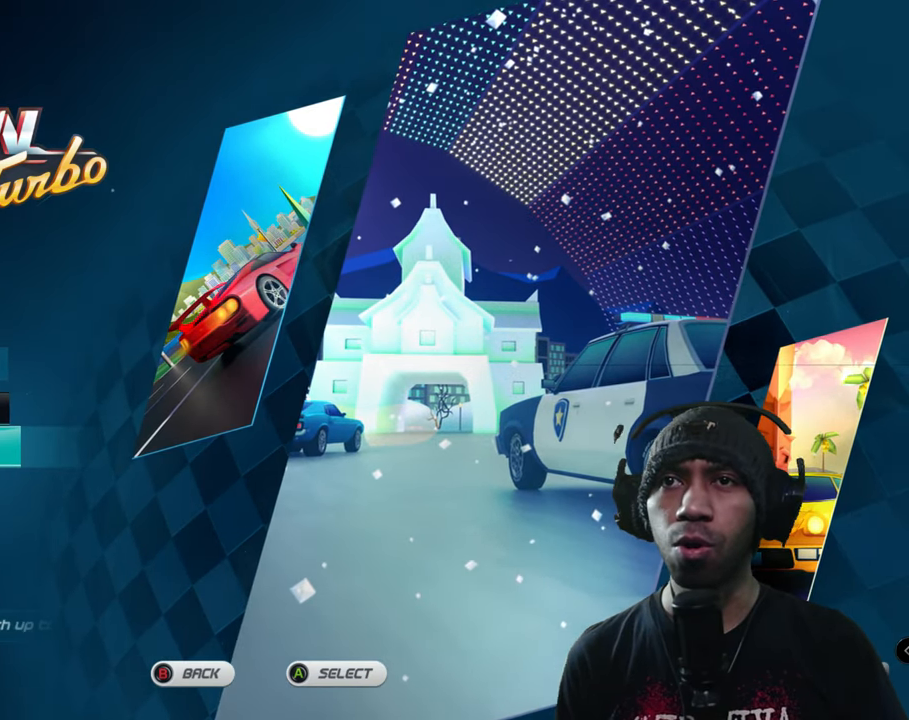
{"buttons": [], "left_stick": "center", "events": [[267, "L1", "down"], [267, "left_stick", "up"], [417, "L1", "up"], [417, "left_stick", "center"]]}
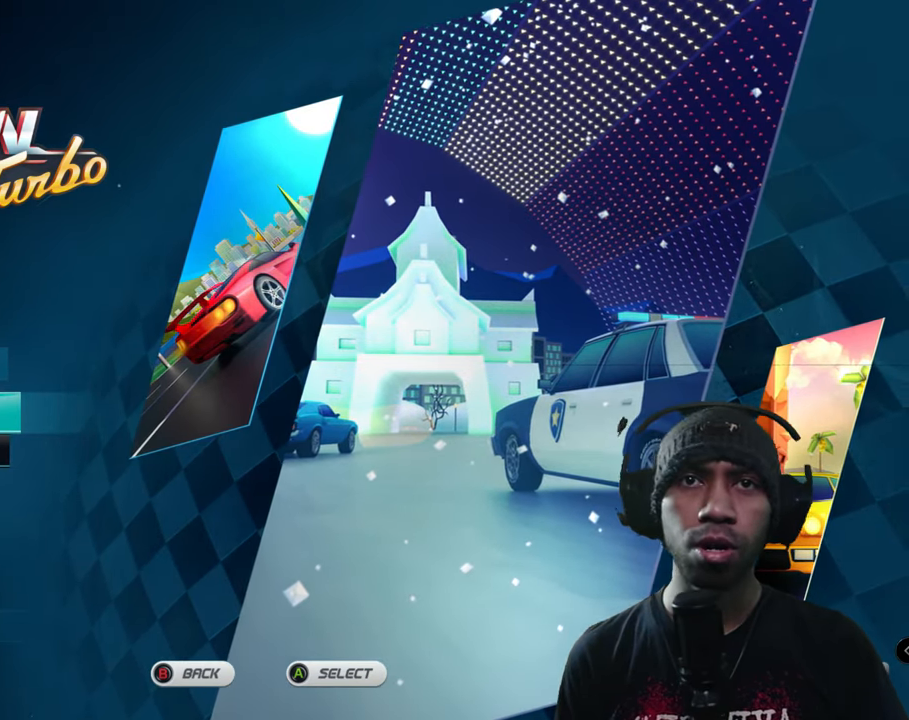
{"buttons": [], "left_stick": "center", "events": []}
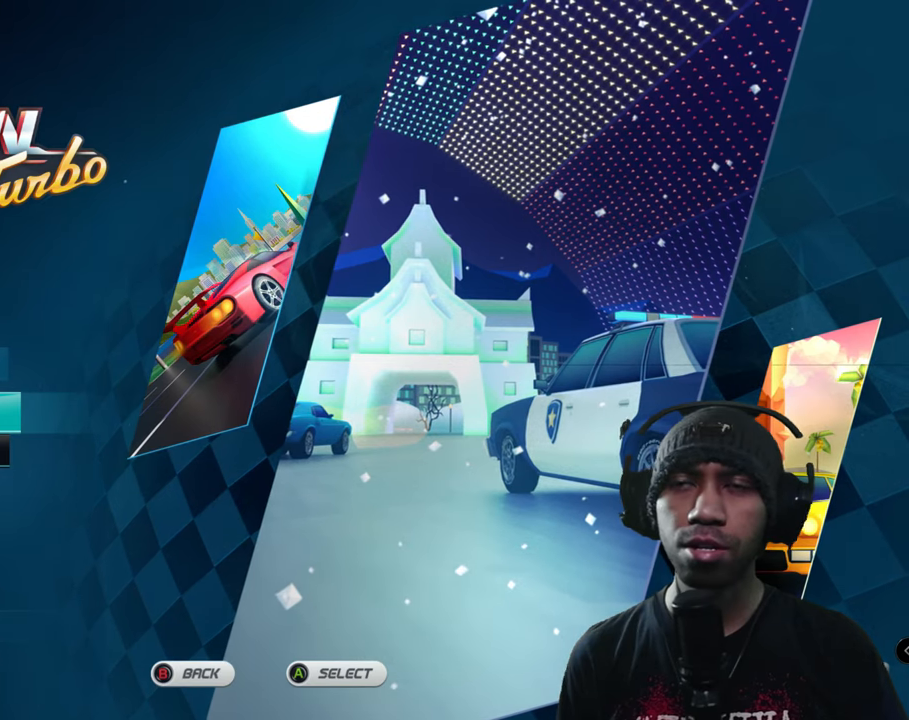
{"buttons": [], "left_stick": "center", "events": []}
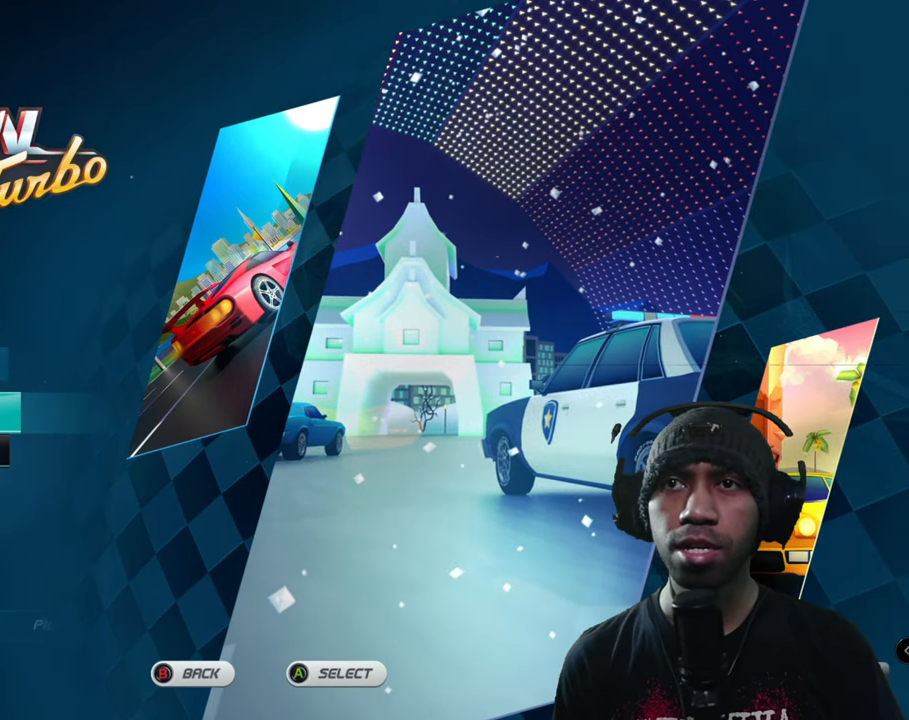
{"buttons": [], "left_stick": "center", "events": []}
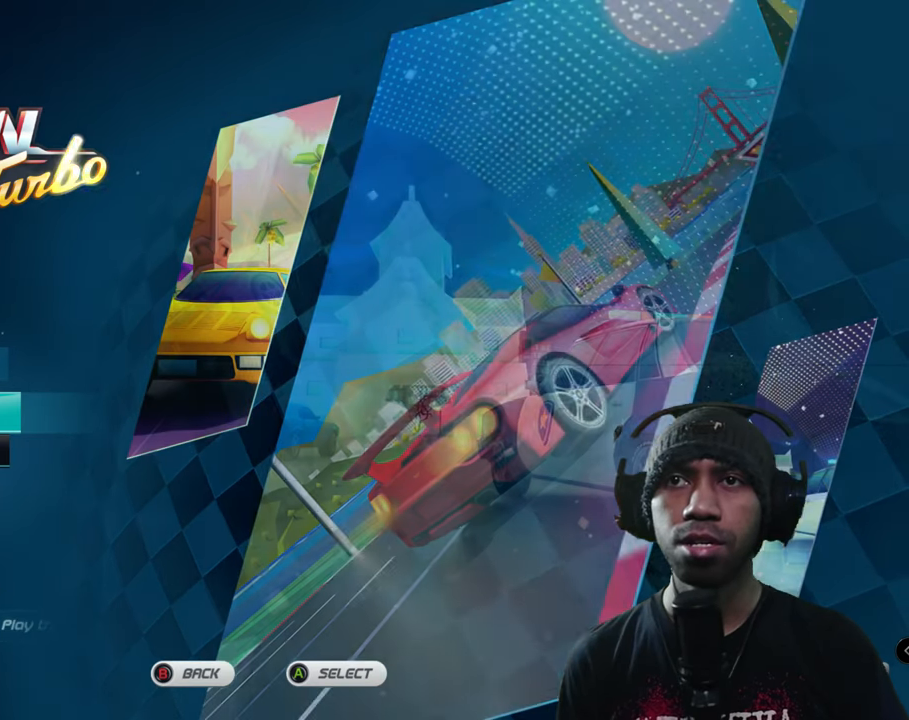
{"buttons": [], "left_stick": "center", "events": []}
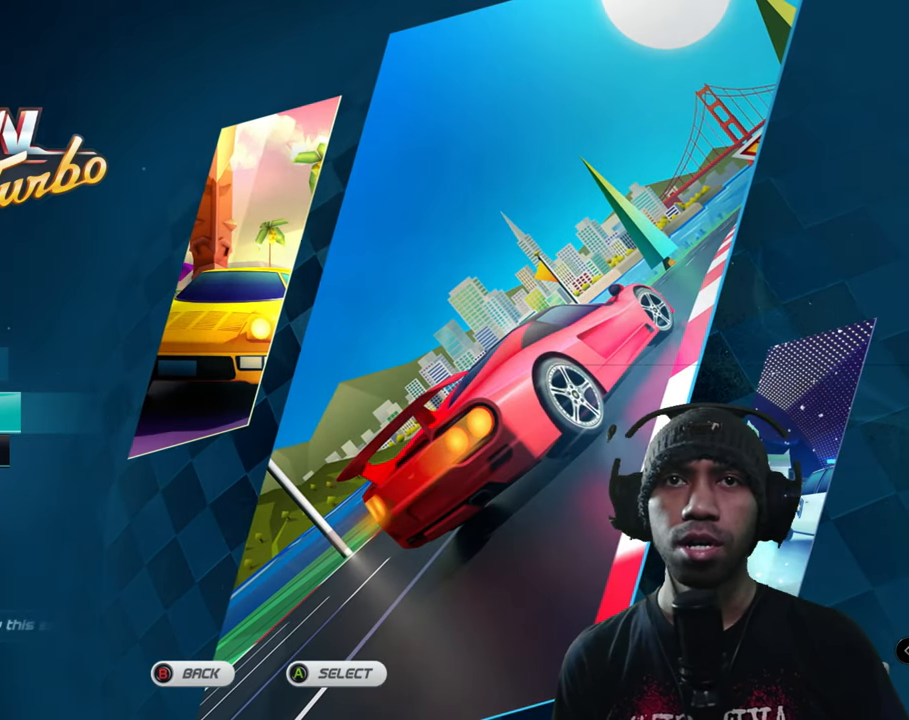
{"buttons": [], "left_stick": "center", "events": []}
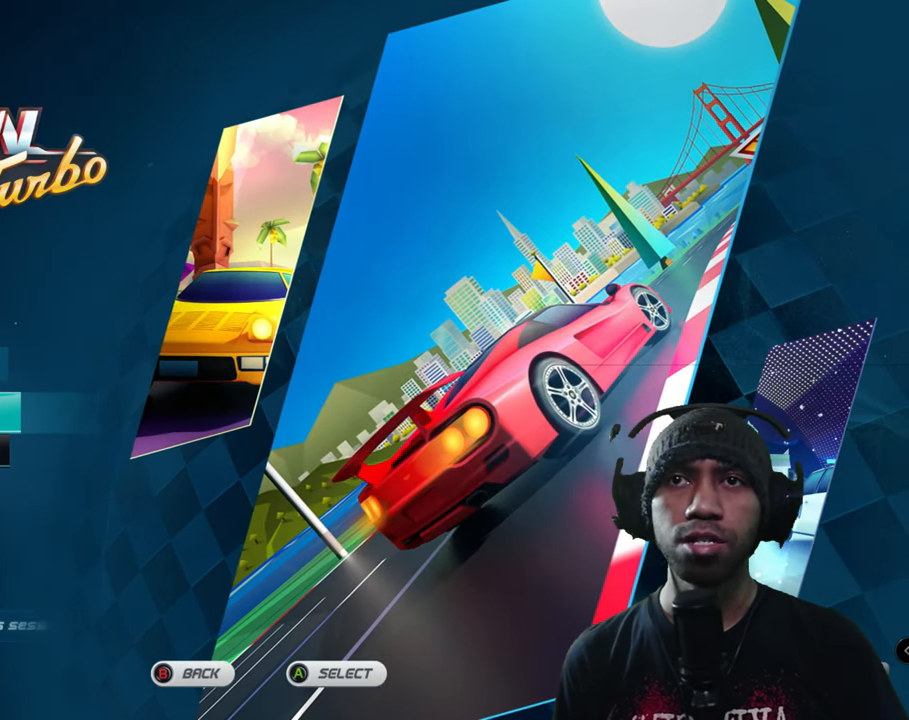
{"buttons": [], "left_stick": "center", "events": []}
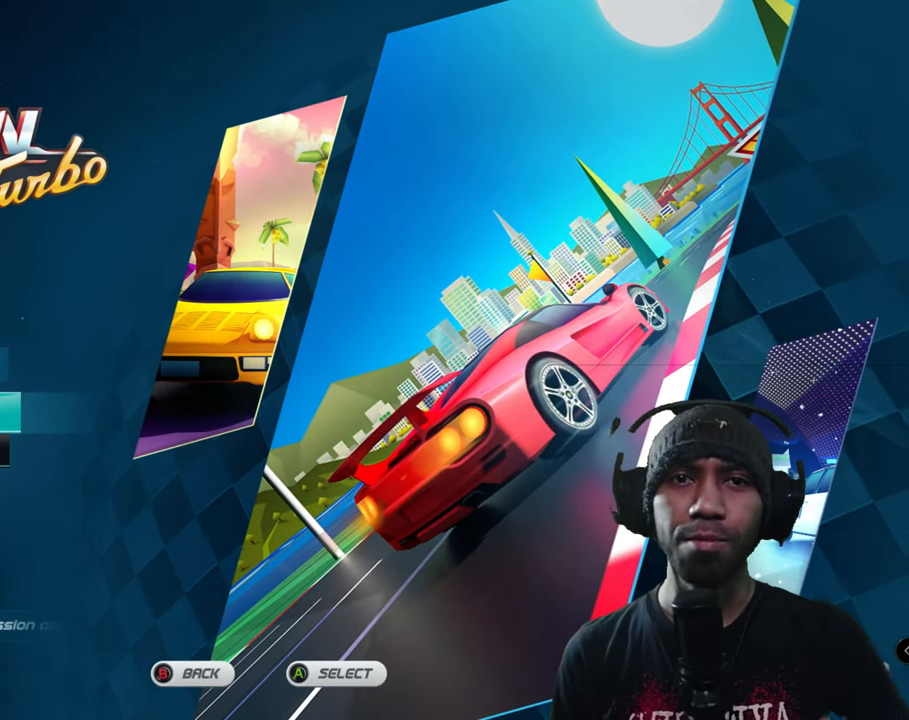
{"buttons": [], "left_stick": "center", "events": []}
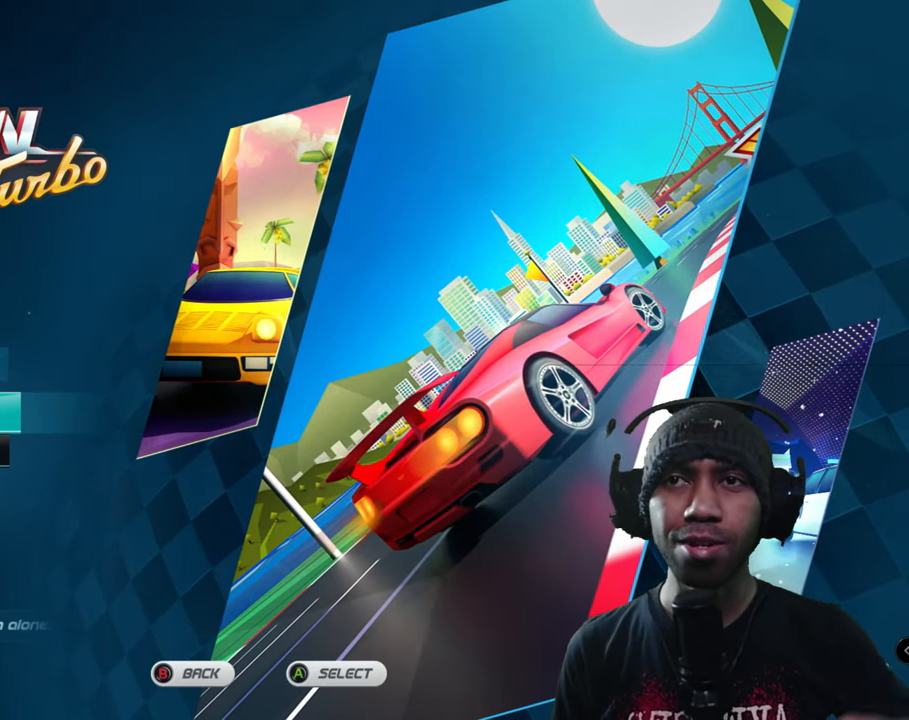
{"buttons": [], "left_stick": "center", "events": []}
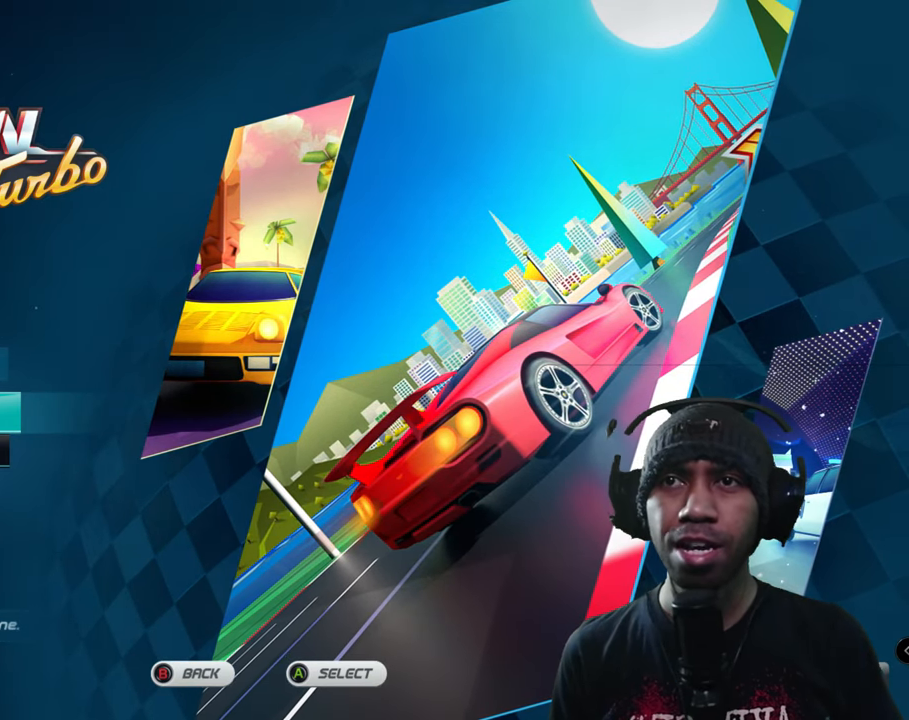
{"buttons": [], "left_stick": "center", "events": [[217, "A", "down"], [300, "A", "up"]]}